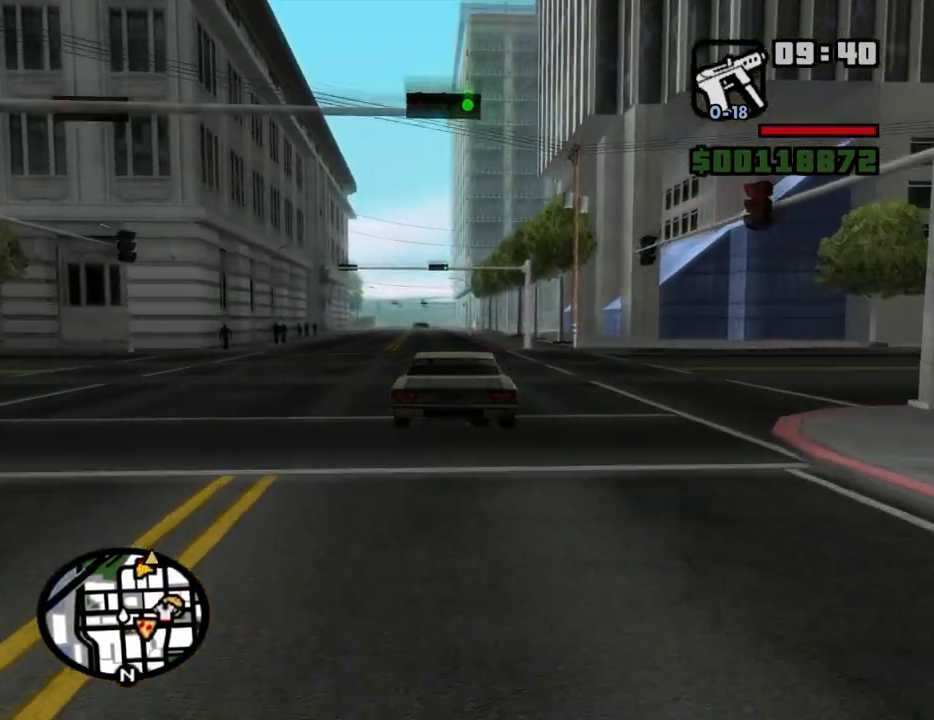
Gameplay with keyboard and mouse; each line is a JSON object with the keys and mouse buttons held at the frame after it. "events" lists presses ("down") and releases ("up") of "1", "2", "3", "4", "5", "6", "a", "alt", "c", "ctrl", "d", "down", "e", "escape", "f", "f1", "f2", "f3", "g", "h", "left", "num2", "q", "r", "right", "s", "shift", "space", "t", "tab", "up", "v", "w", "x", "z", "mouse_left", "mouse_middle", "mouse_right", "mouse_wheel_up" and "mouse_wheel_down" between this image and that frame as [ms after this image, input, new state], when the widget could be followed in between. "mouse_left", "mouse_middle", "mouse_right", "mouse_wheel_up", "mouse_wheel_down" = the "left", "middle", "right", "wheel_up", "wheel_down" buttons of the "mouse" list. No other keys are recorded. Mouse movement is not recorded.
{"keys": ["w"], "mouse": [], "events": []}
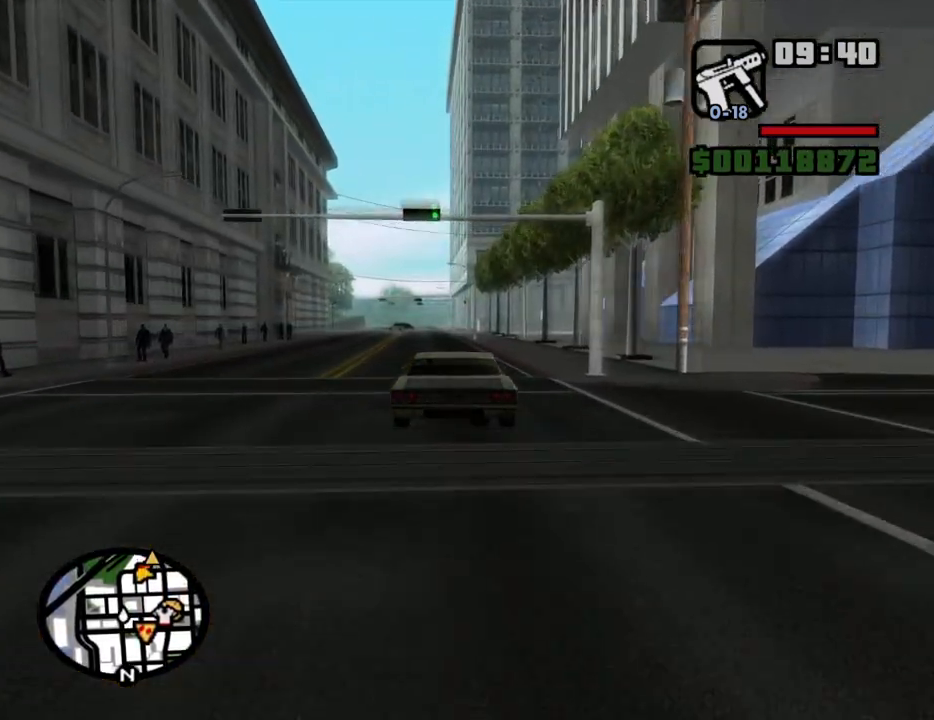
{"keys": ["w"], "mouse": [], "events": []}
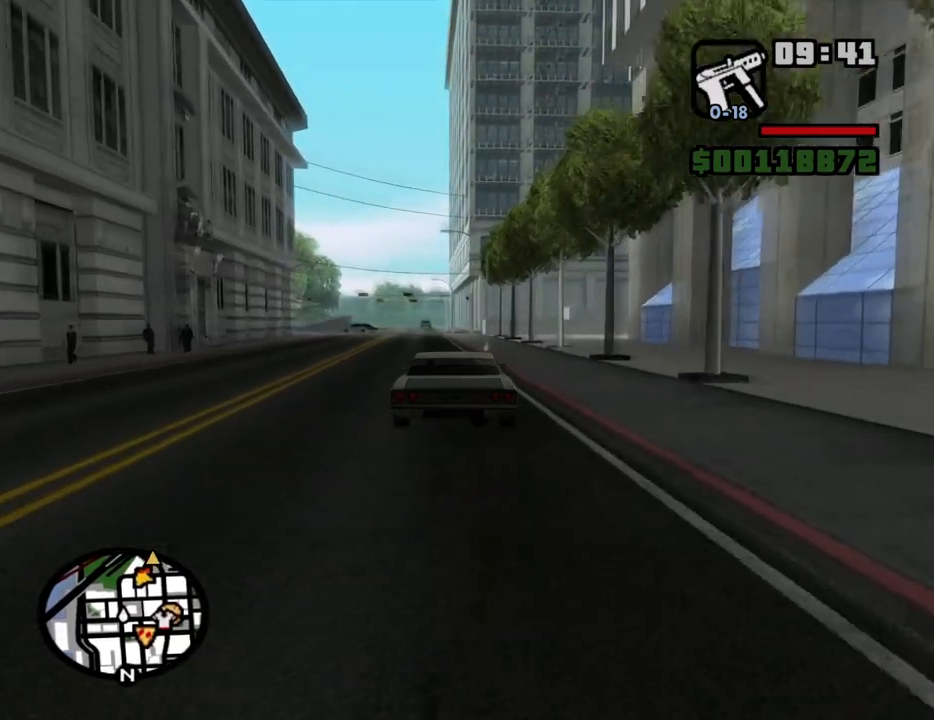
{"keys": ["a", "w"], "mouse": [], "events": [[417, "a", "down"]]}
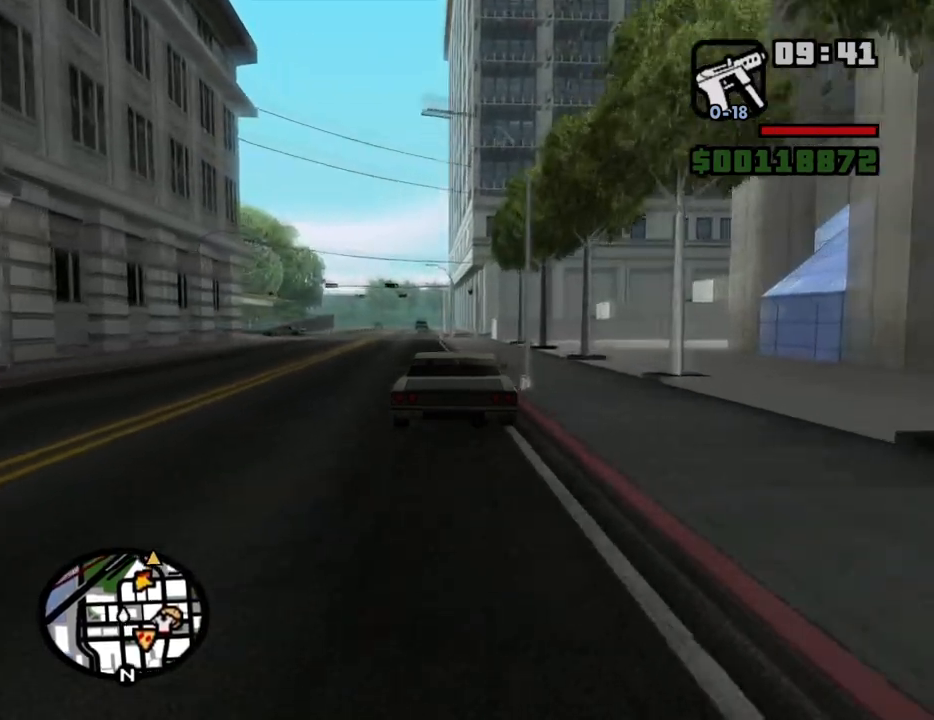
{"keys": ["w"], "mouse": [], "events": [[200, "a", "up"]]}
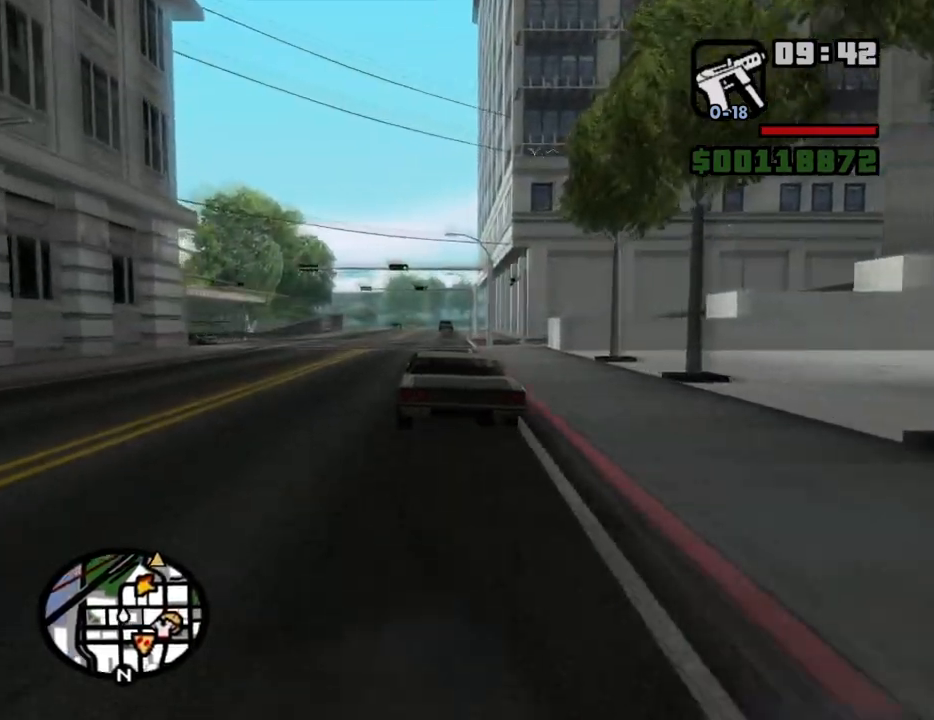
{"keys": ["w"], "mouse": [], "events": []}
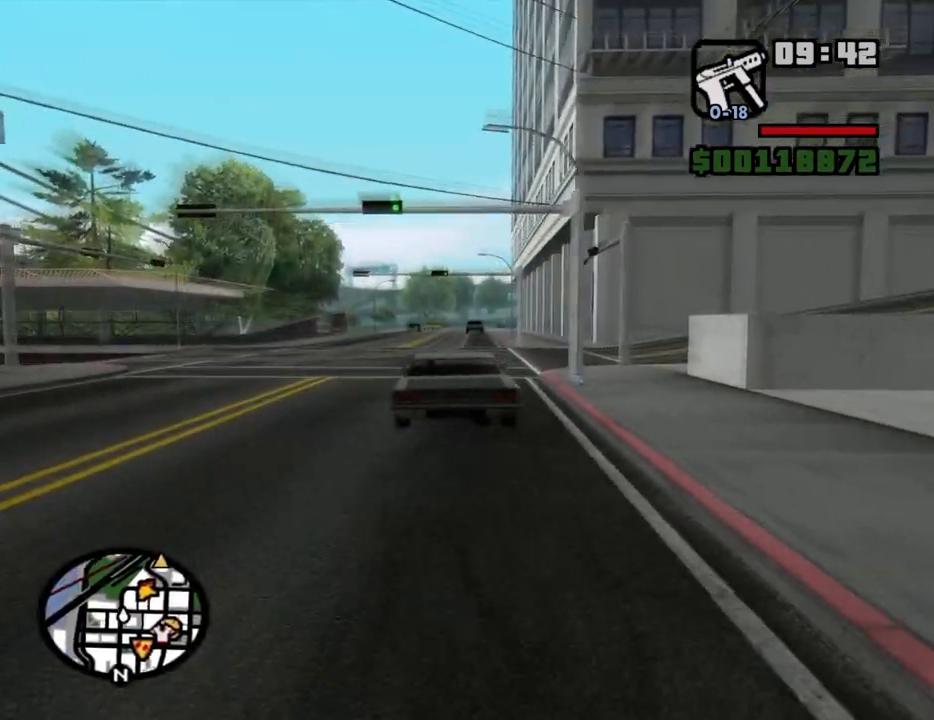
{"keys": ["d", "w"], "mouse": [], "events": [[417, "d", "down"]]}
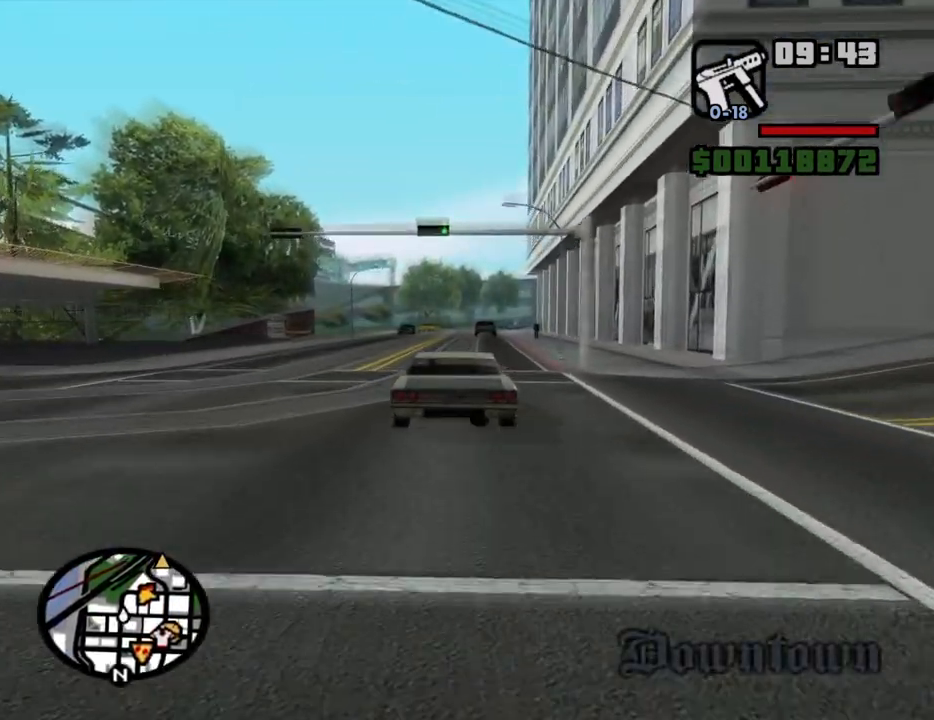
{"keys": ["w"], "mouse": [], "events": [[17, "d", "up"], [300, "a", "down"], [434, "a", "up"]]}
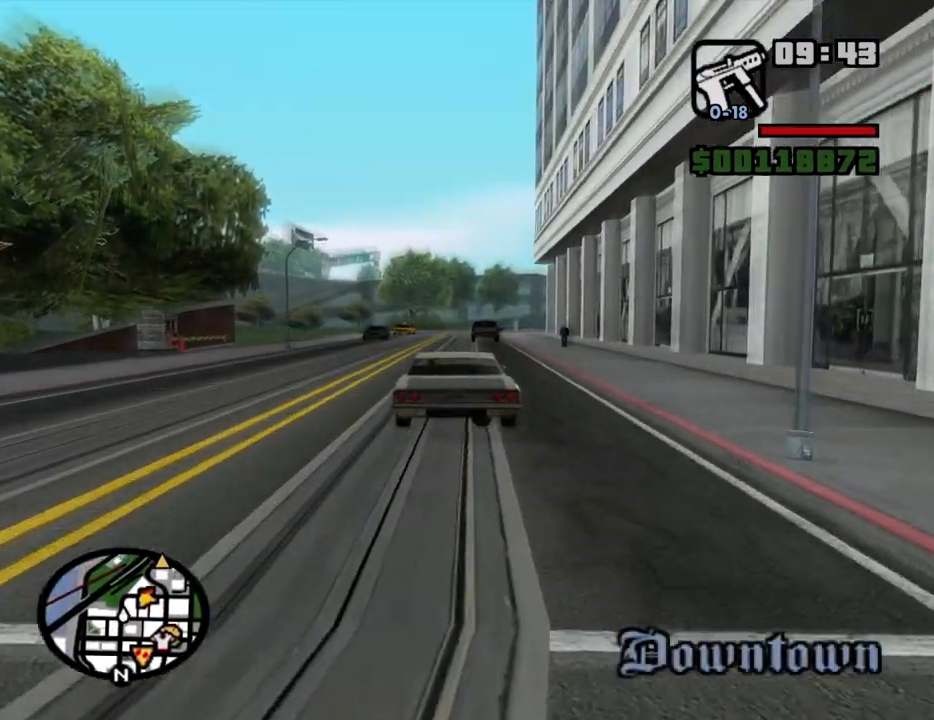
{"keys": ["w"], "mouse": [], "events": [[450, "d", "down"], [500, "d", "up"]]}
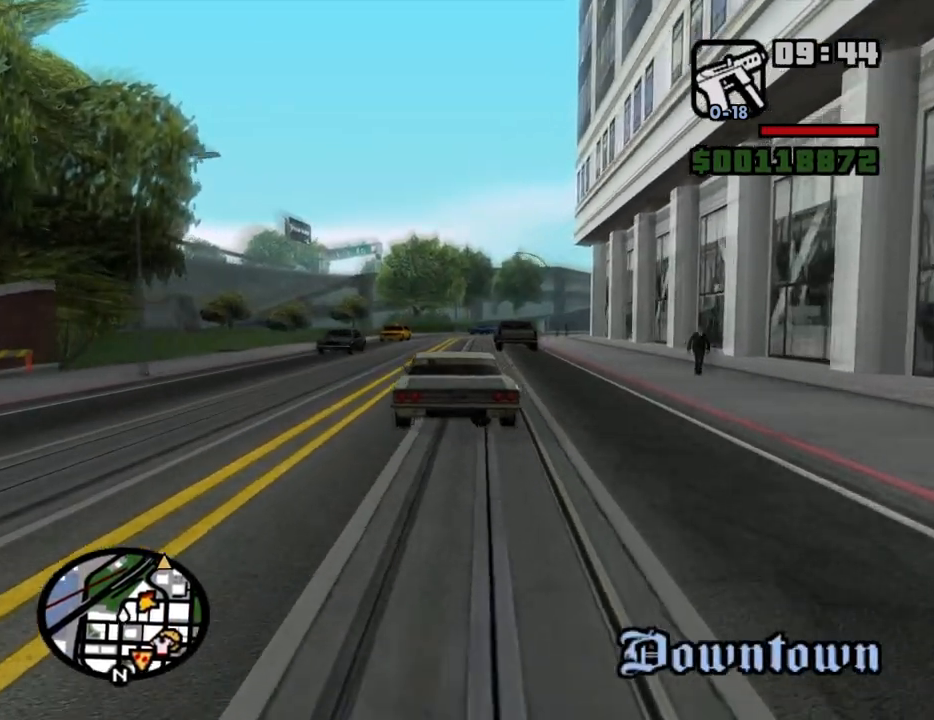
{"keys": ["w"], "mouse": [], "events": []}
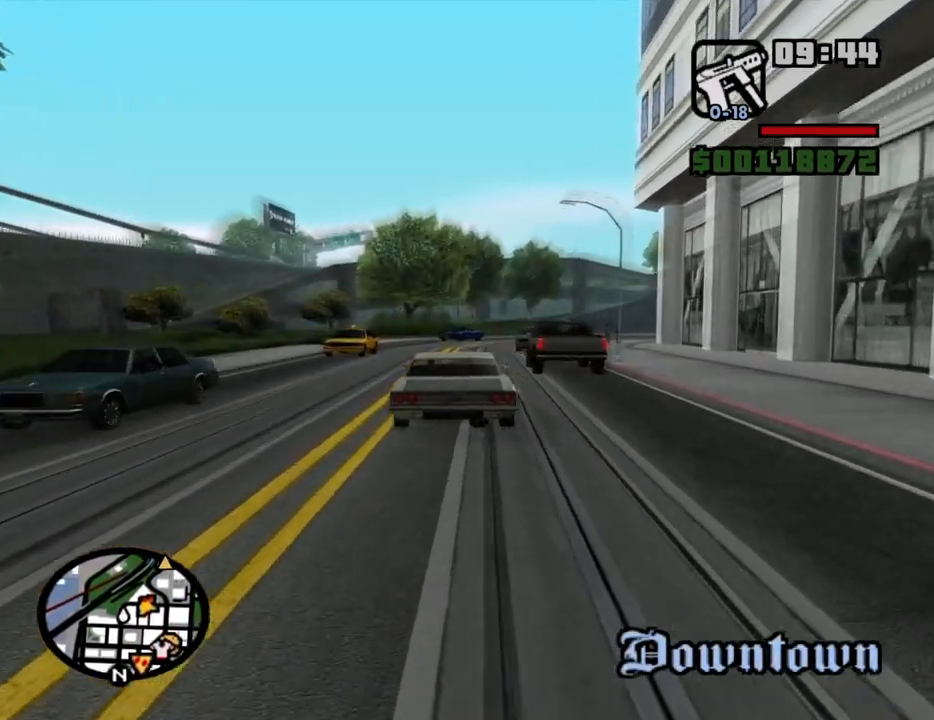
{"keys": ["d"], "mouse": [], "events": [[100, "w", "up"], [300, "d", "down"]]}
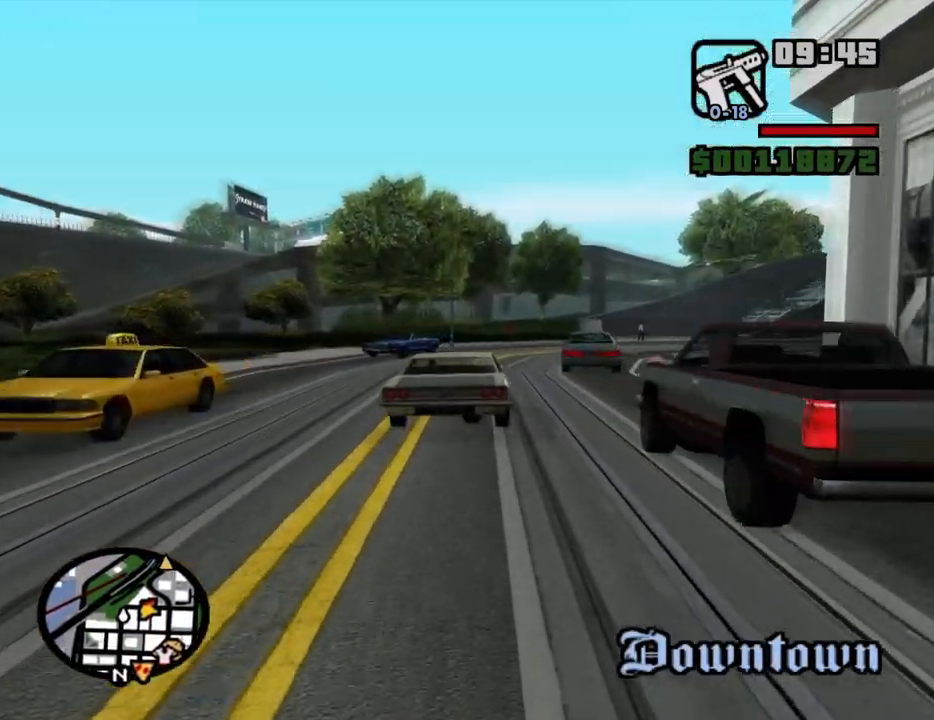
{"keys": ["d", "s"], "mouse": [], "events": [[167, "d", "up"], [267, "s", "down"], [317, "d", "down"]]}
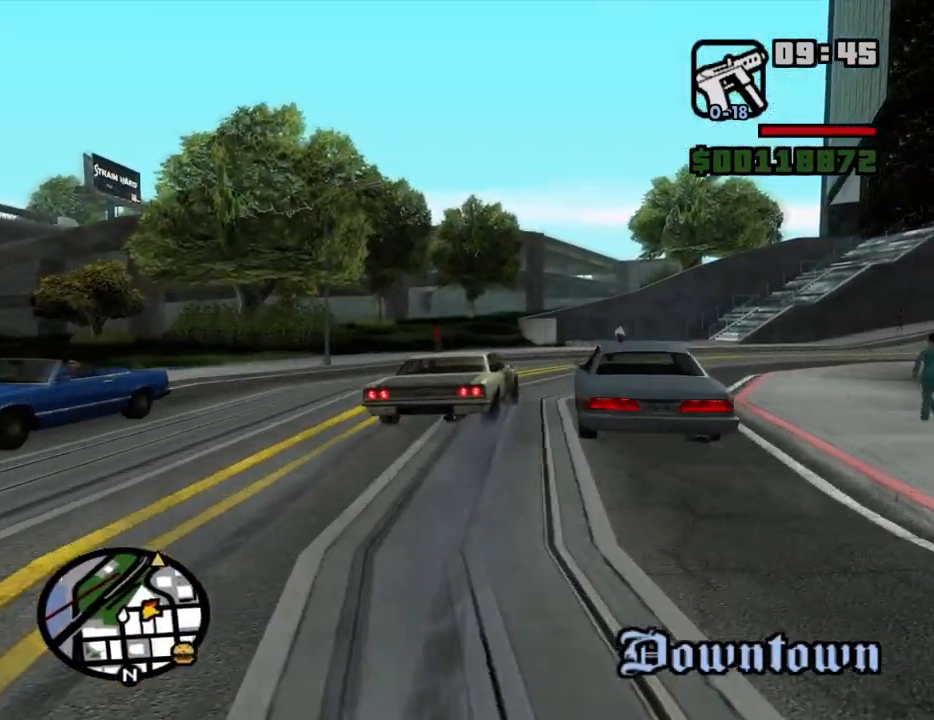
{"keys": ["d"], "mouse": [], "events": [[50, "s", "up"]]}
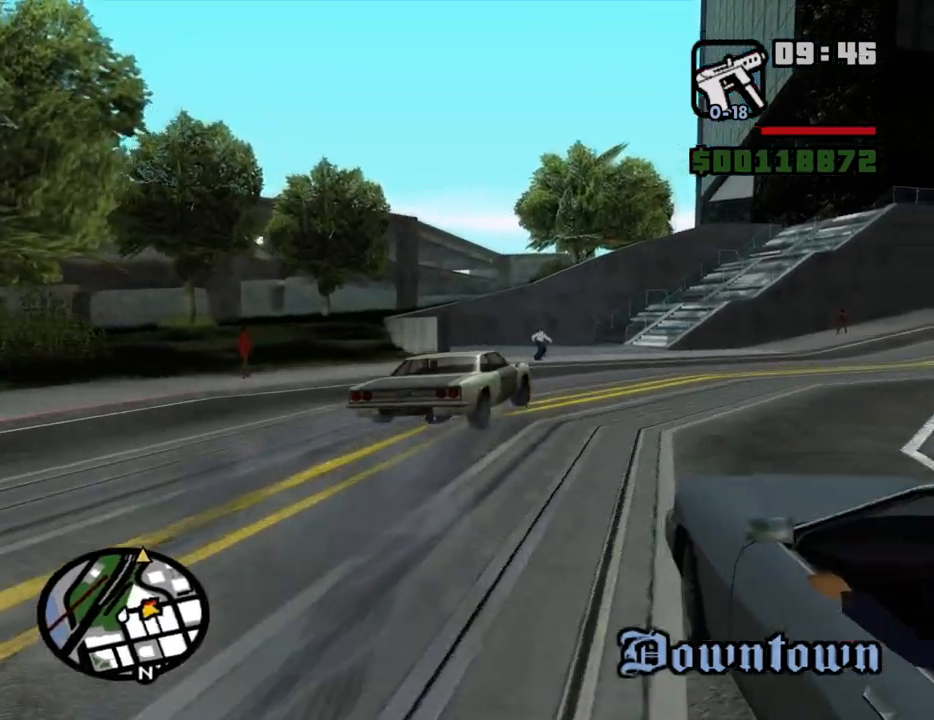
{"keys": ["d", "w"], "mouse": [], "events": [[117, "w", "down"]]}
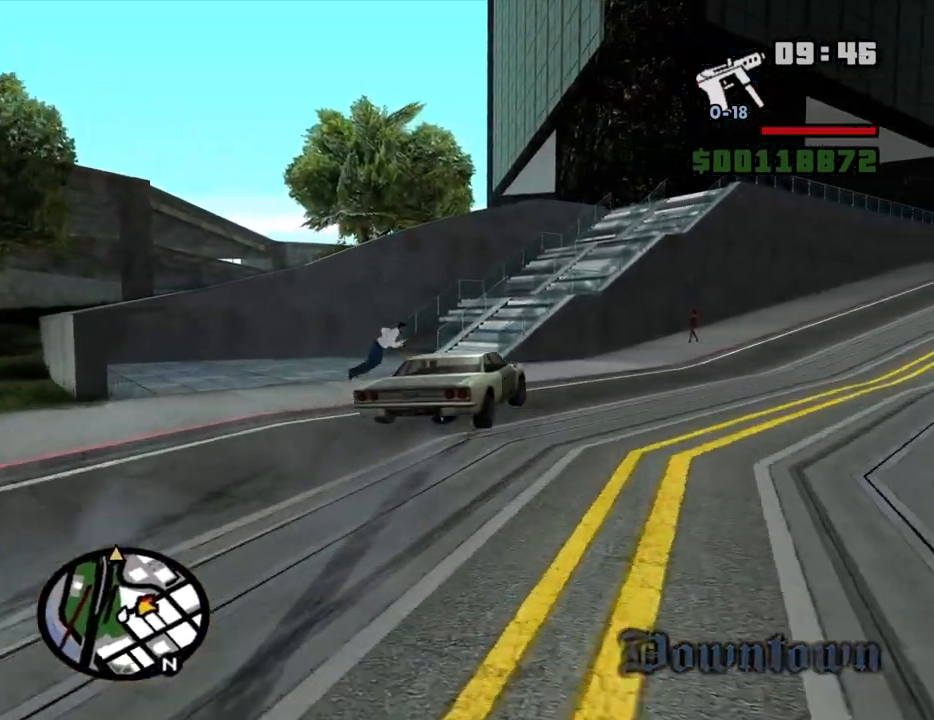
{"keys": ["d", "w"], "mouse": [], "events": []}
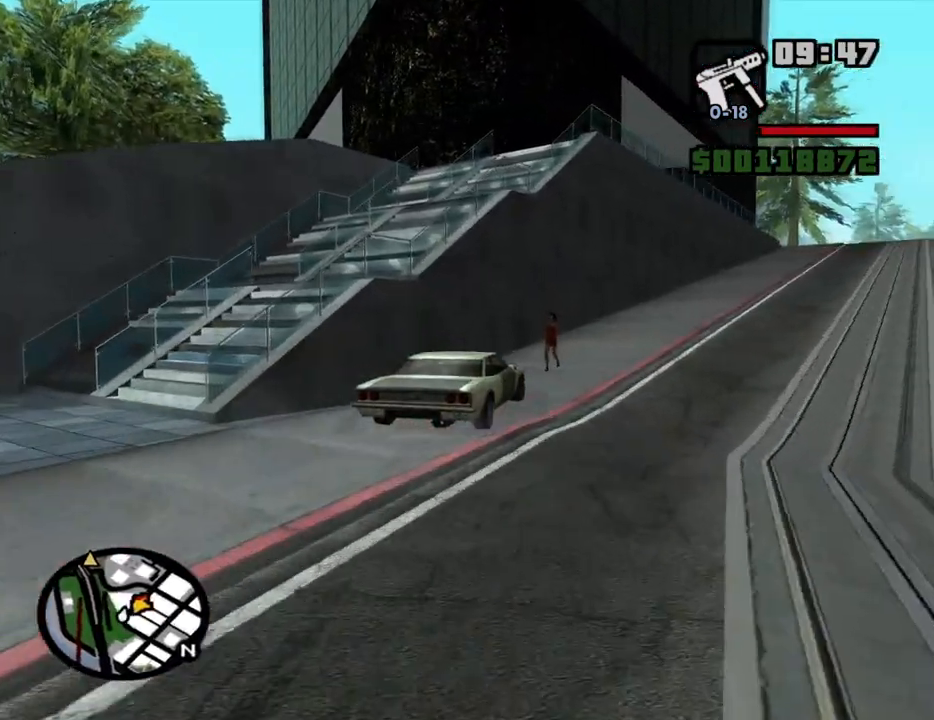
{"keys": ["a", "w"], "mouse": [], "events": [[184, "d", "up"], [467, "a", "down"]]}
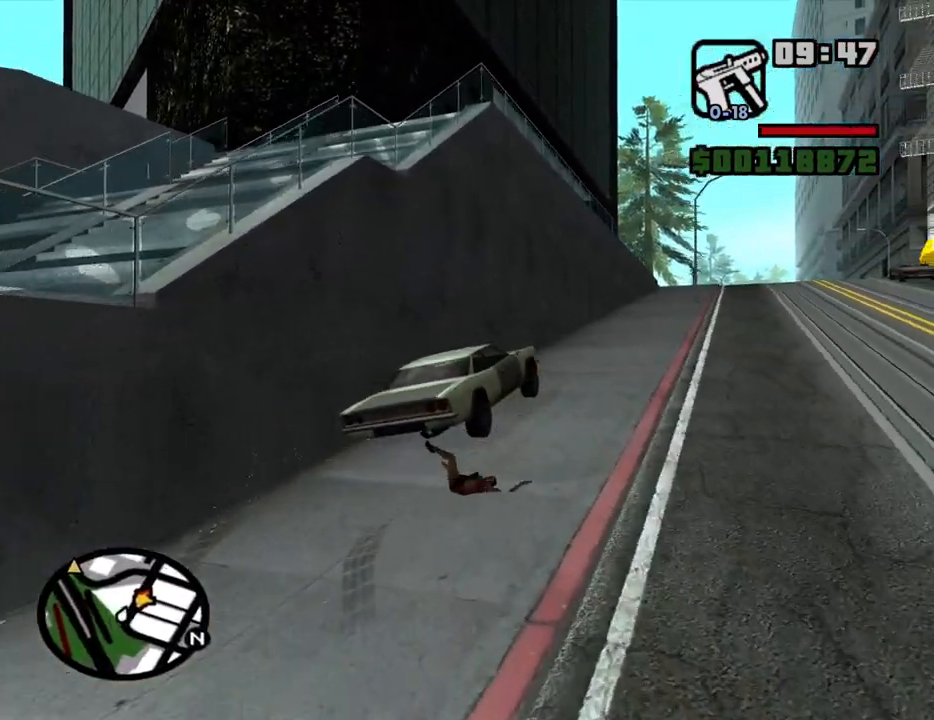
{"keys": ["w"], "mouse": [], "events": [[150, "a", "up"]]}
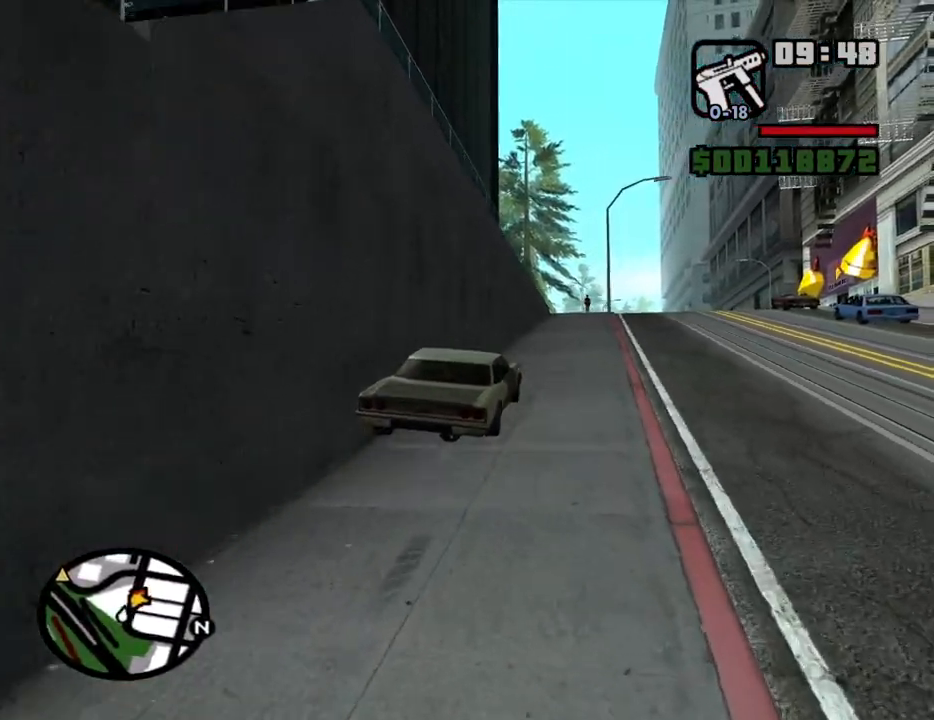
{"keys": ["w"], "mouse": [], "events": []}
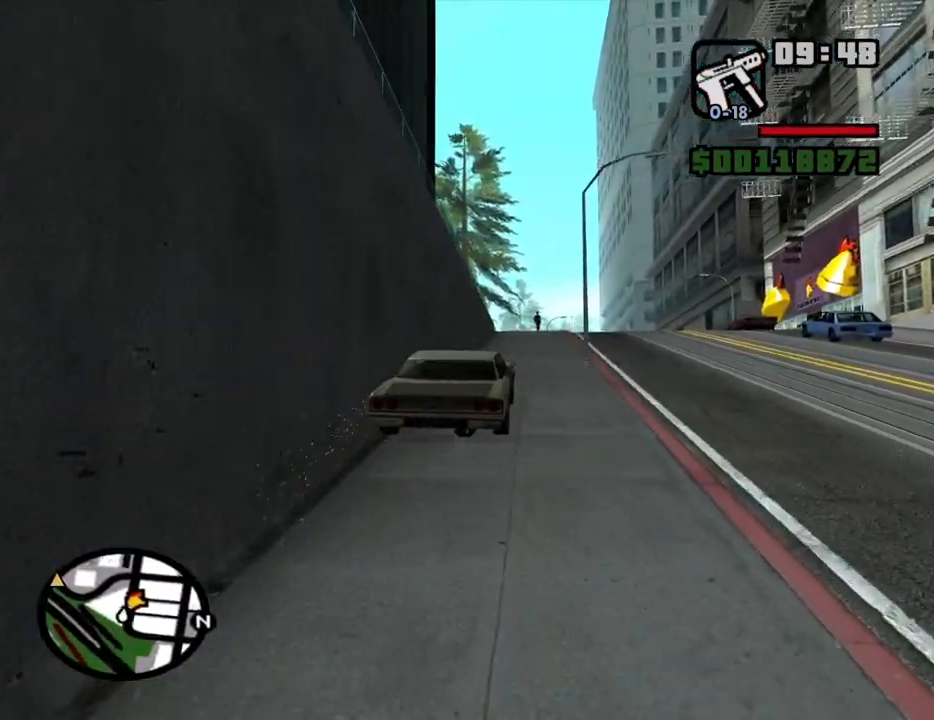
{"keys": ["d", "w"], "mouse": [], "events": [[467, "d", "down"]]}
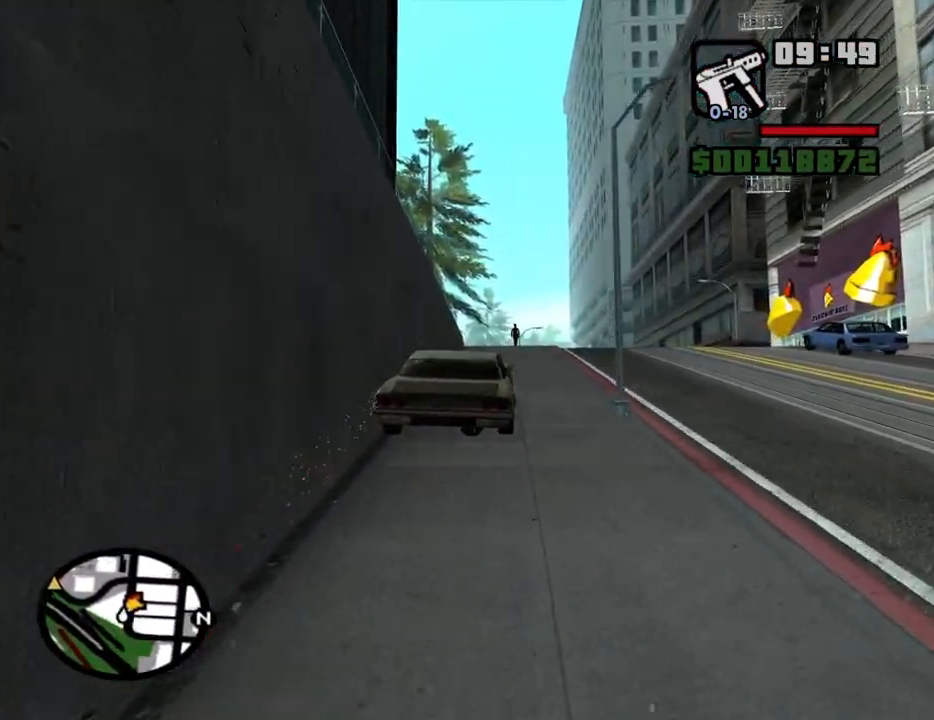
{"keys": ["w"], "mouse": [], "events": [[250, "d", "up"]]}
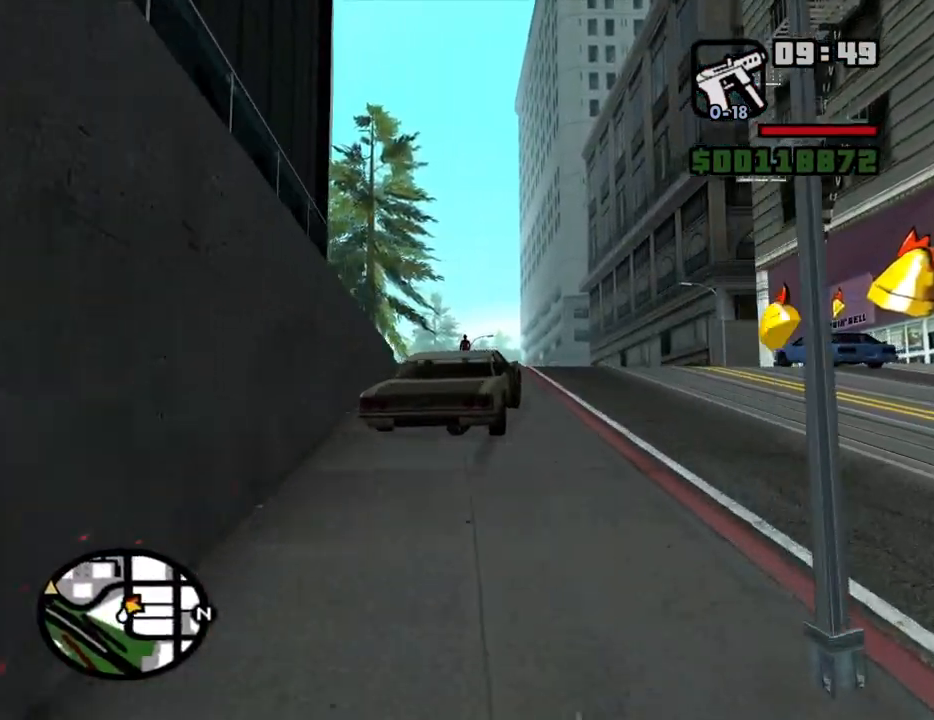
{"keys": ["w"], "mouse": [], "events": []}
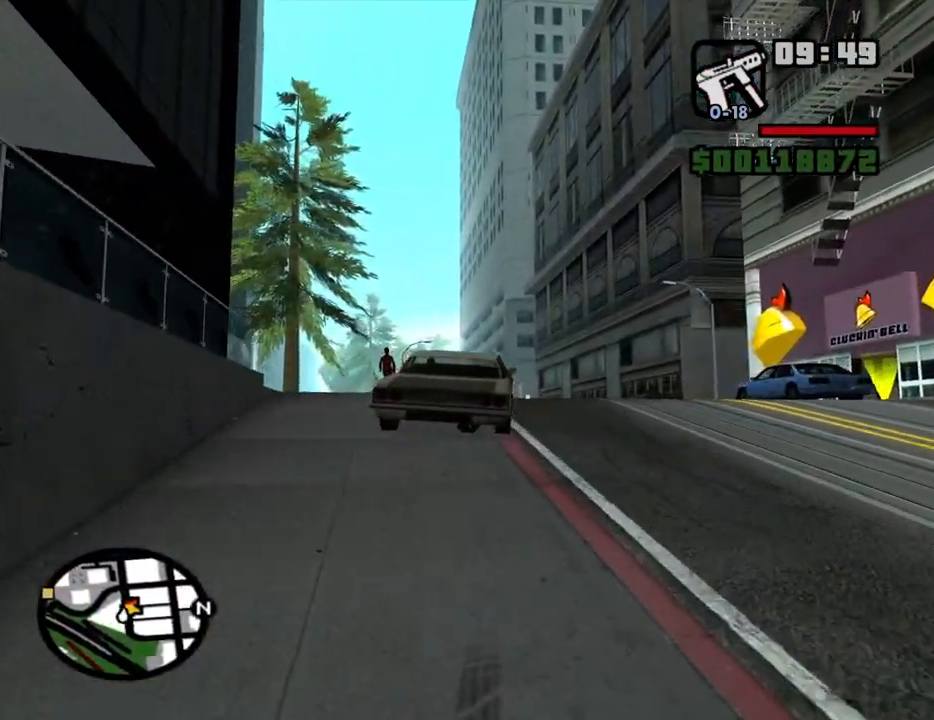
{"keys": ["w"], "mouse": [], "events": []}
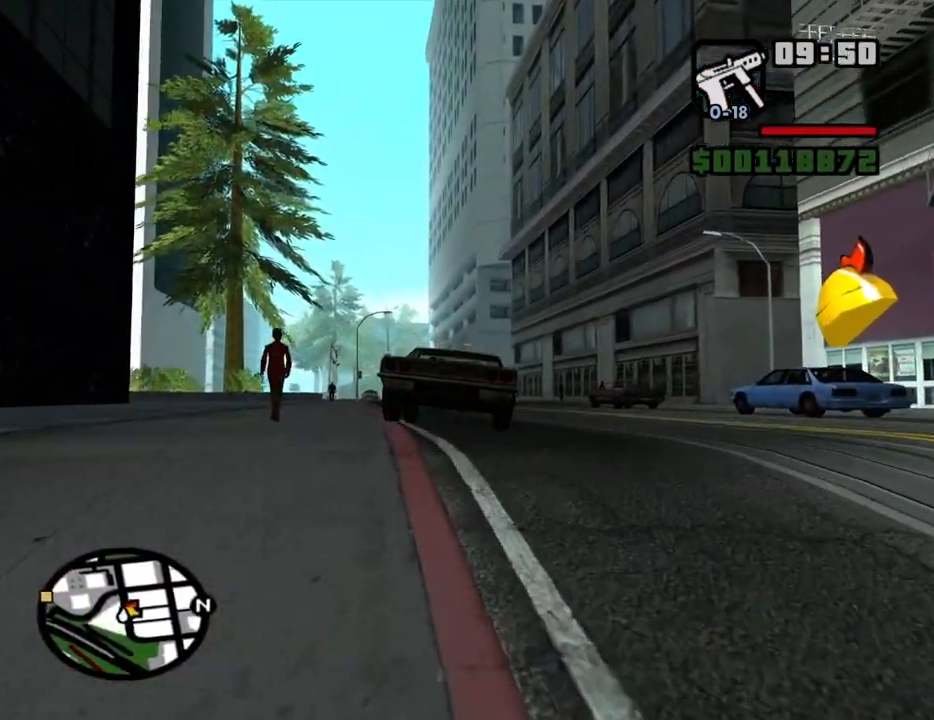
{"keys": ["a", "w"], "mouse": [], "events": [[150, "a", "down"], [250, "a", "up"], [434, "a", "down"]]}
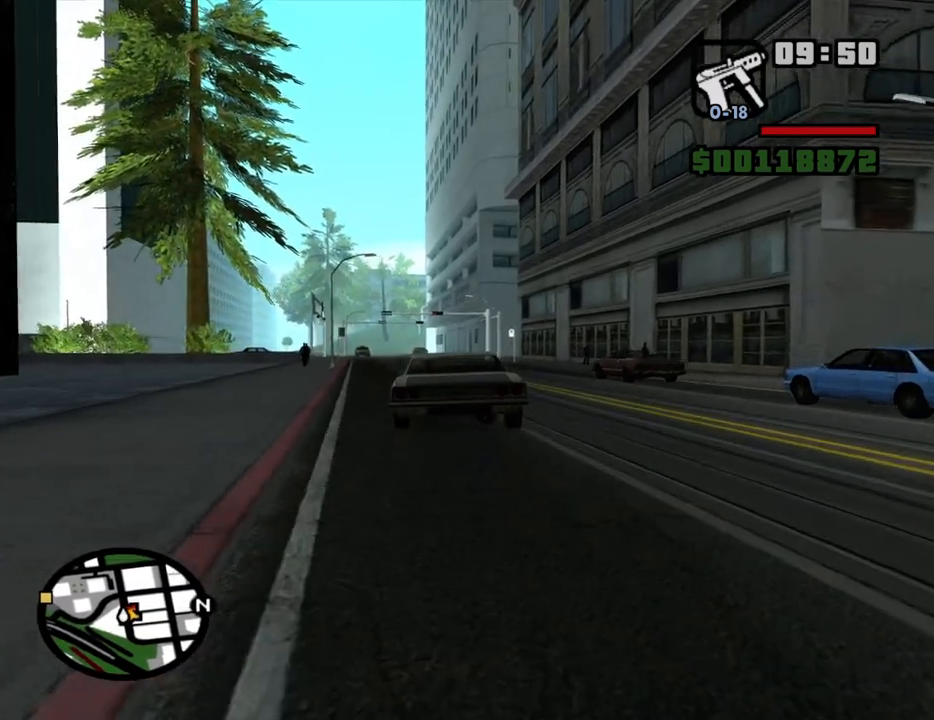
{"keys": ["a", "w"], "mouse": [], "events": [[84, "a", "up"], [500, "a", "down"]]}
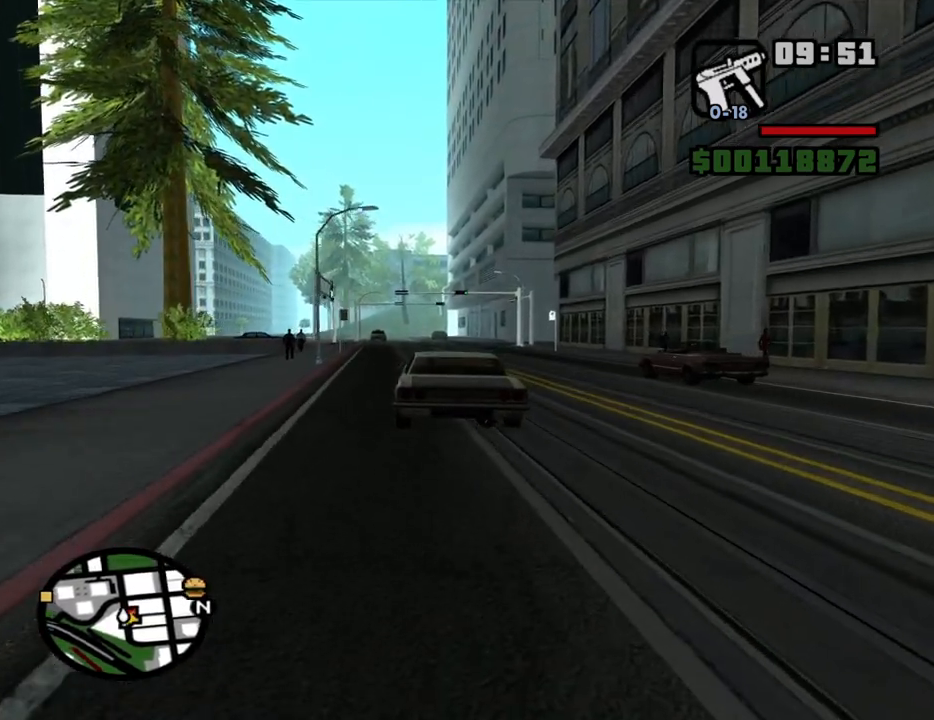
{"keys": ["w"], "mouse": [], "events": [[134, "a", "up"]]}
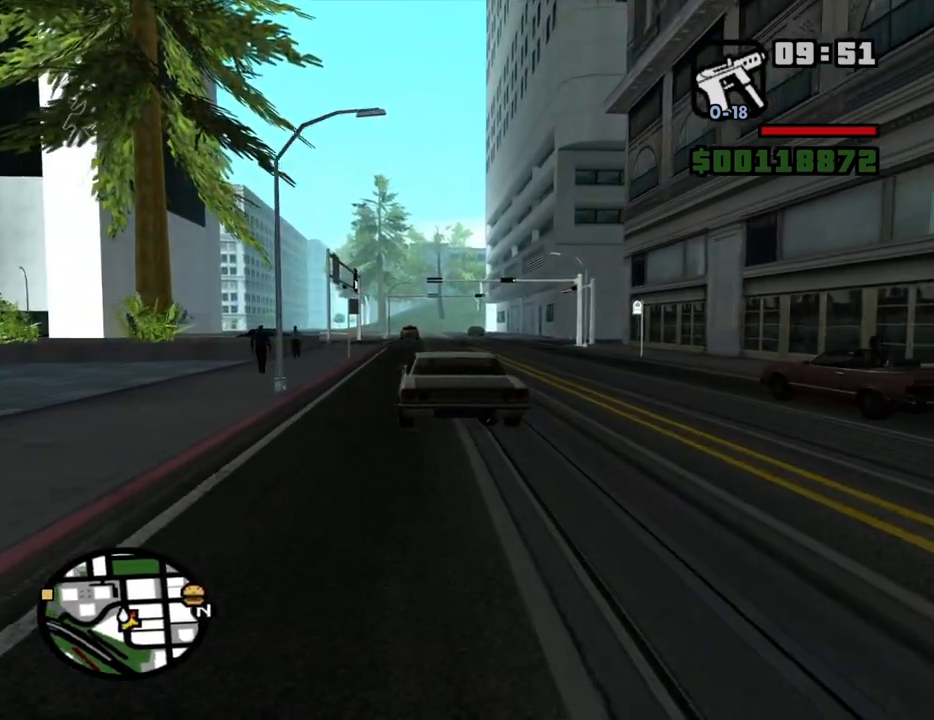
{"keys": ["a", "w"], "mouse": [], "events": [[117, "a", "down"], [250, "a", "up"], [434, "a", "down"]]}
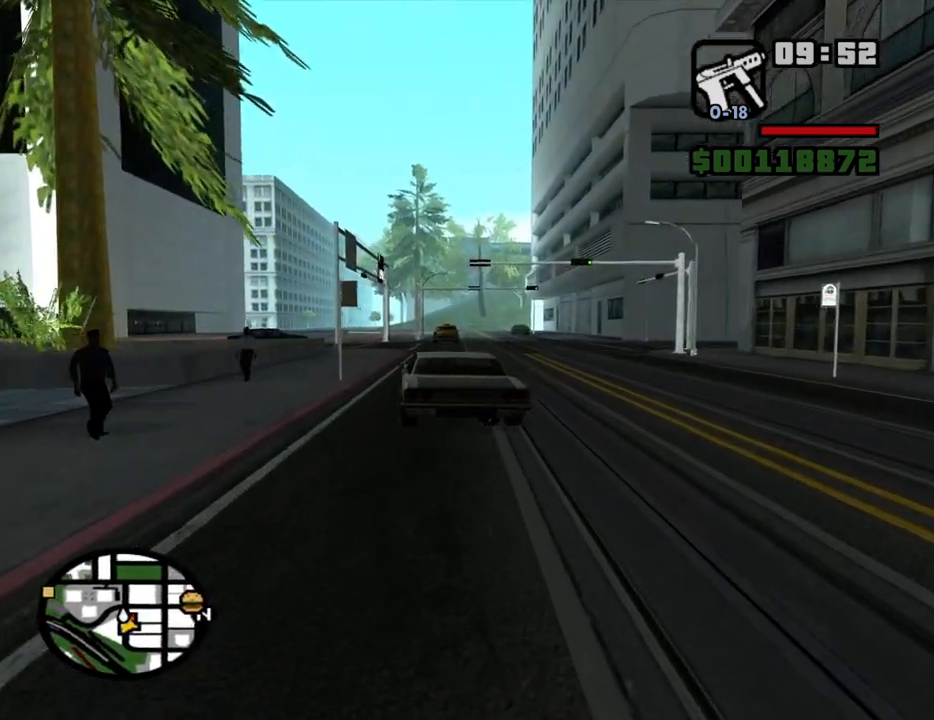
{"keys": ["w"], "mouse": [], "events": [[84, "a", "up"]]}
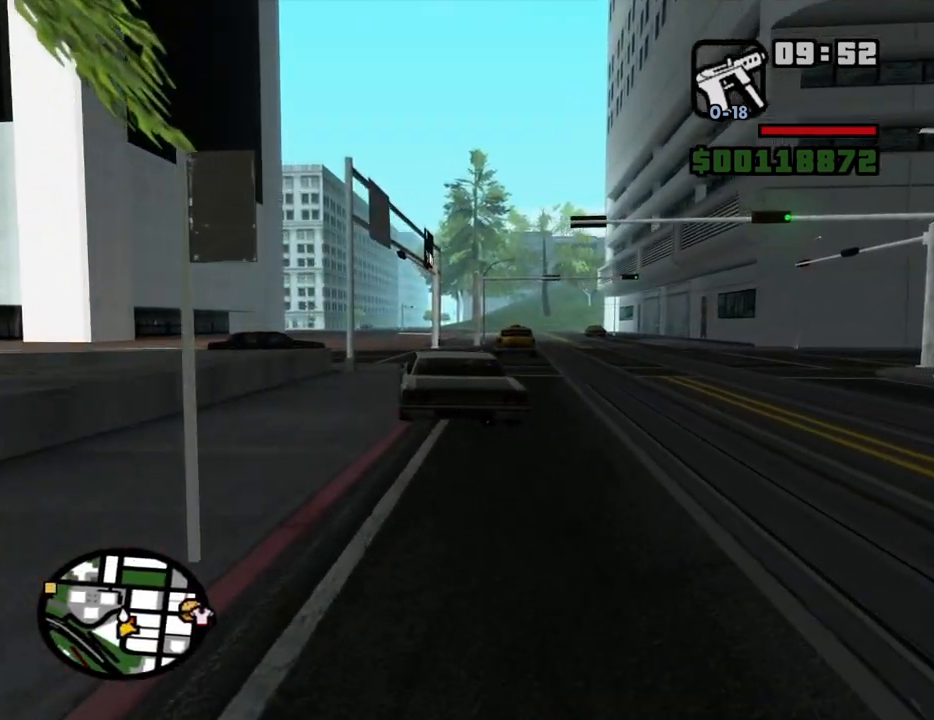
{"keys": ["w"], "mouse": [], "events": [[334, "a", "down"], [367, "a", "up"]]}
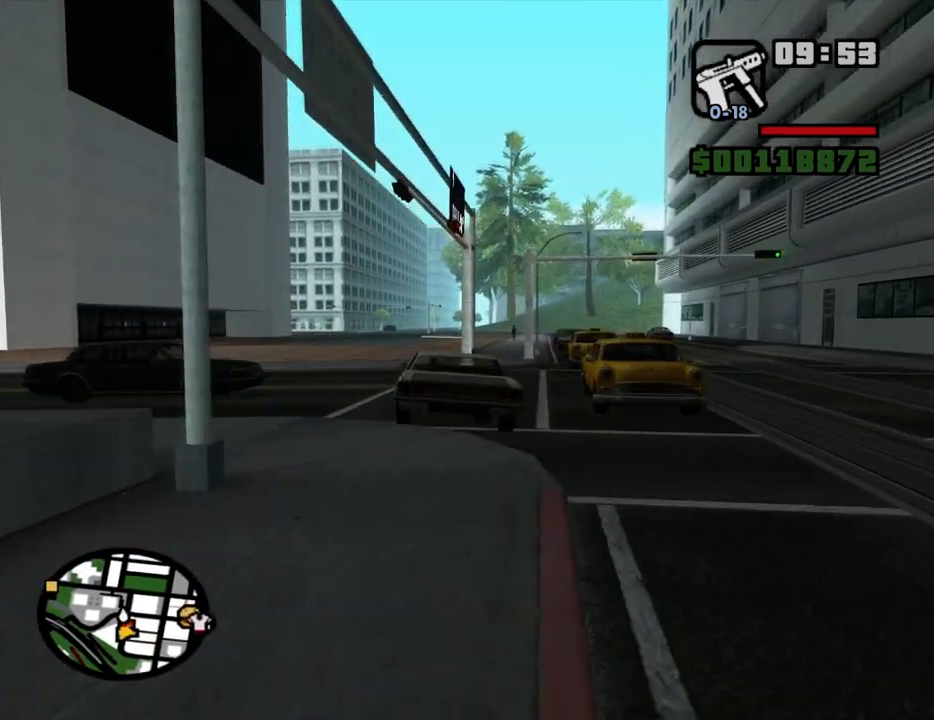
{"keys": ["a", "w"], "mouse": [], "events": [[434, "a", "down"]]}
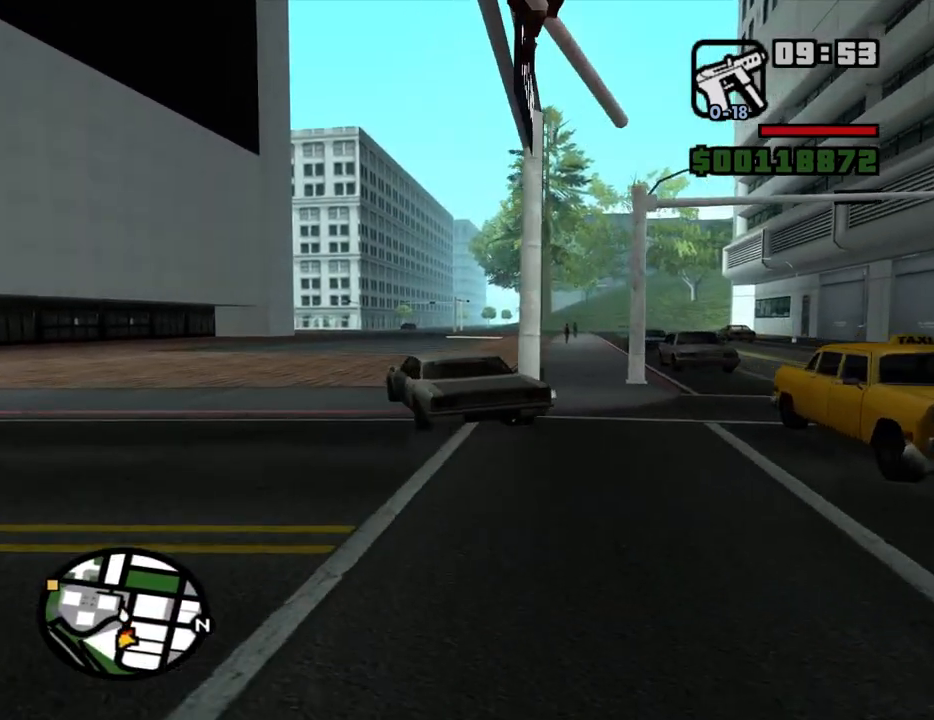
{"keys": ["d"], "mouse": [], "events": [[167, "w", "up"], [267, "a", "up"], [267, "d", "down"]]}
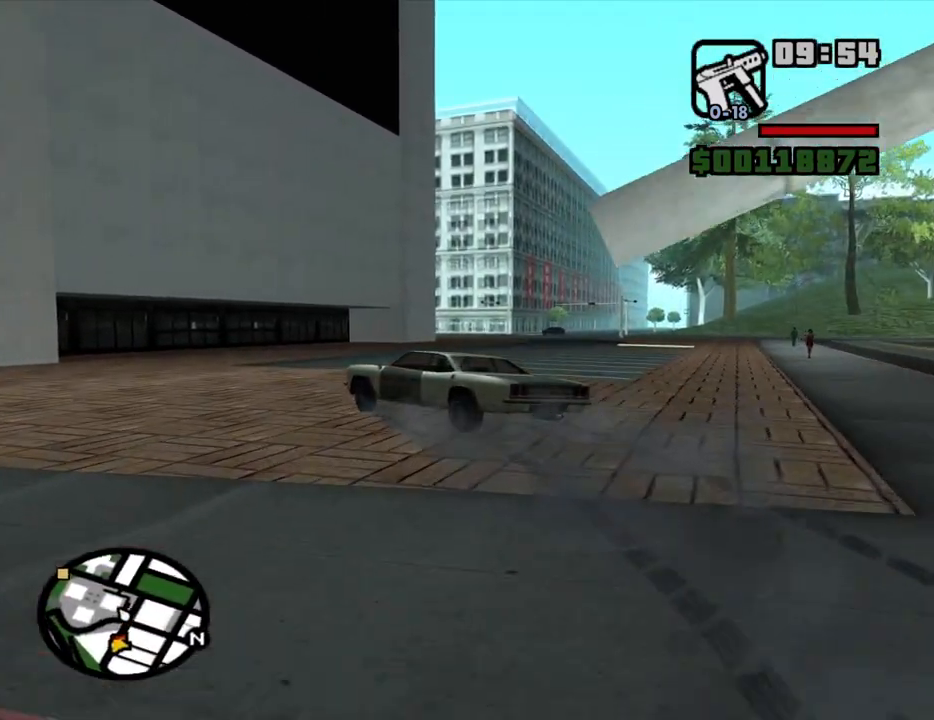
{"keys": ["d"], "mouse": [], "events": []}